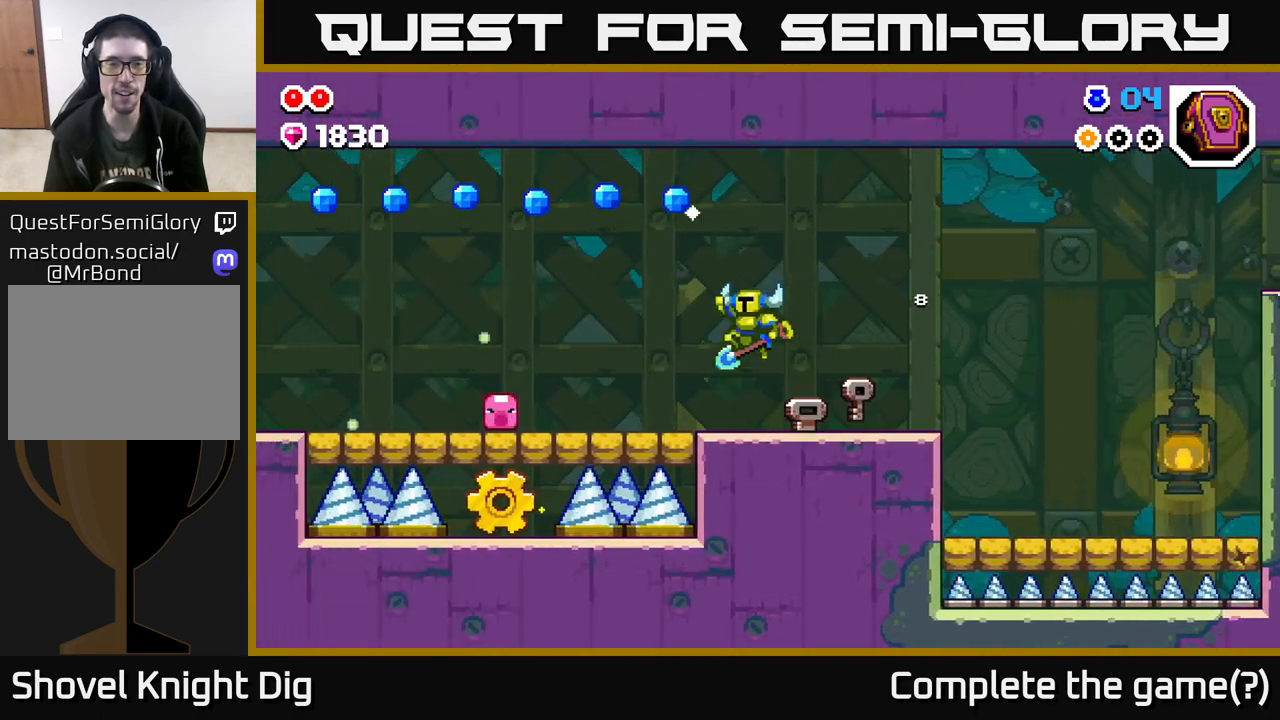
Gameplay with a controller (Xbox layout); each line is a JSON object with the inputs held at the frame after it. "events" lists button and stick changes between this image and that frame as [ms after this image, input, new state], when the widget could be followed in between.
{"buttons": ["A"], "left_stick": "center", "right_stick": "center", "events": [[500, "left_stick", "center"]]}
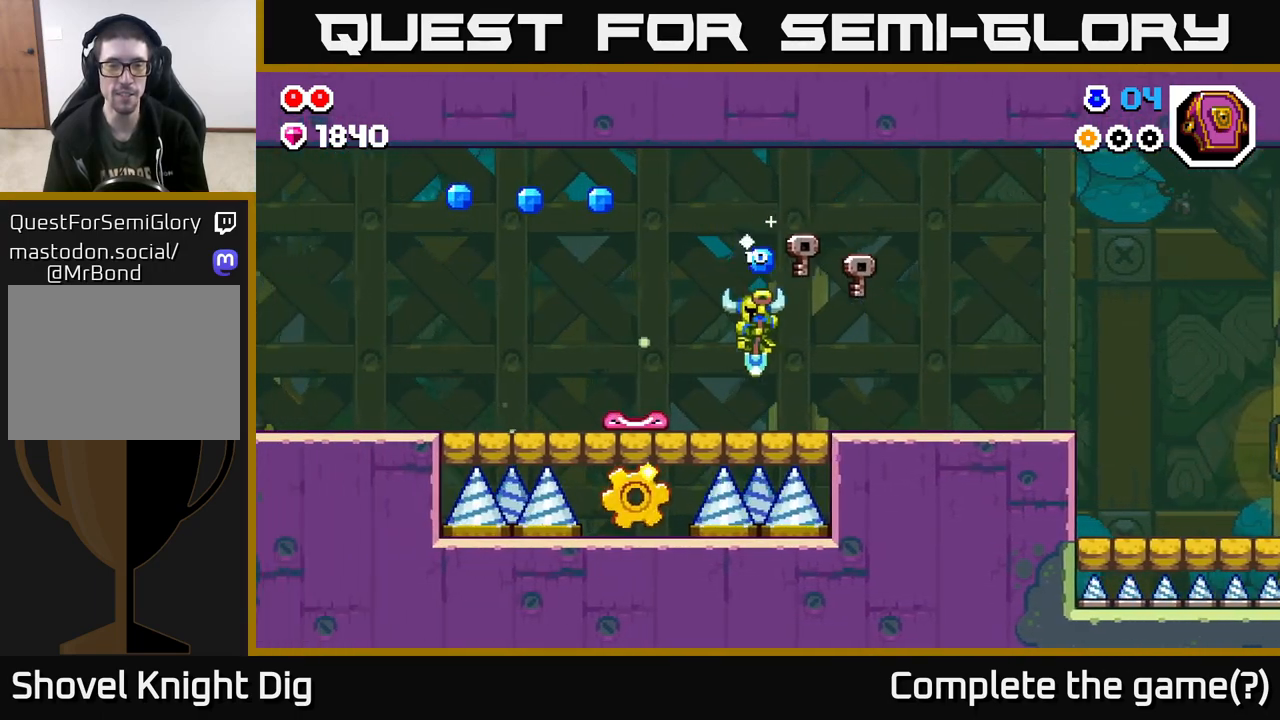
{"buttons": [], "left_stick": "center", "right_stick": "center", "events": [[150, "left_stick", "left"], [267, "A", "up"], [417, "left_stick", "center"]]}
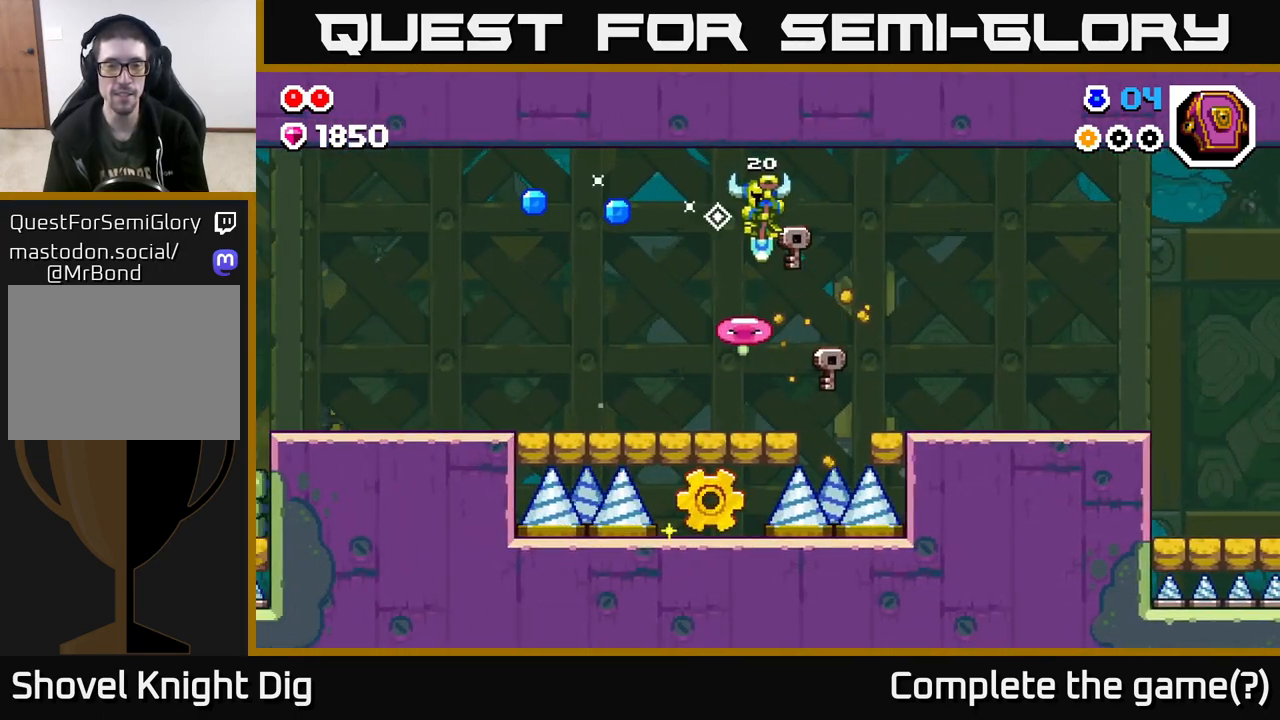
{"buttons": [], "left_stick": "center", "right_stick": "center", "events": []}
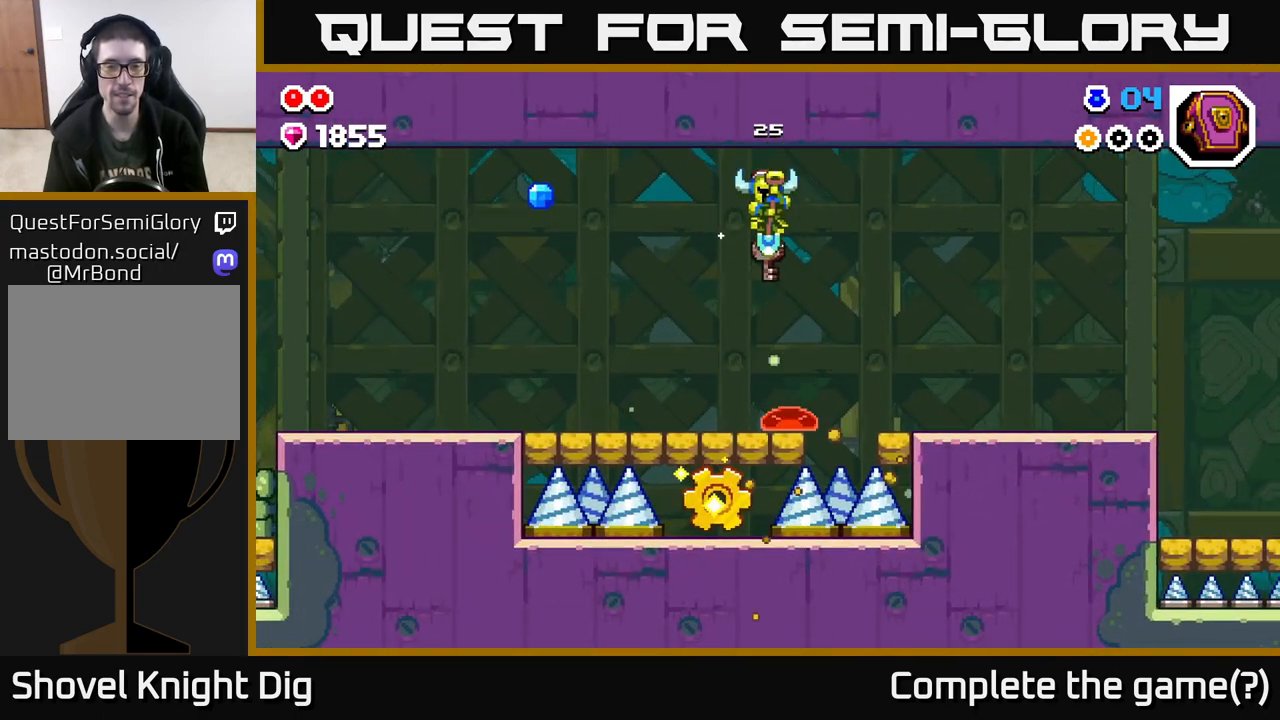
{"buttons": [], "left_stick": "center", "right_stick": "center", "events": []}
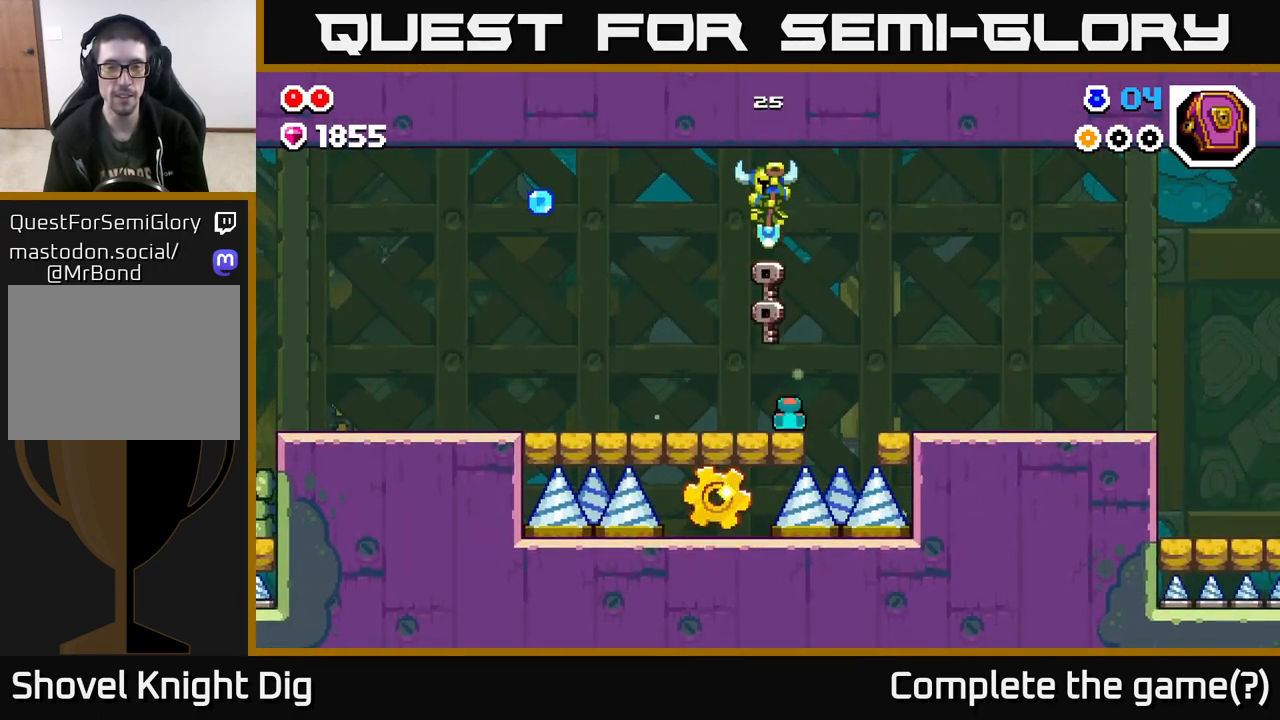
{"buttons": [], "left_stick": "center", "right_stick": "center", "events": []}
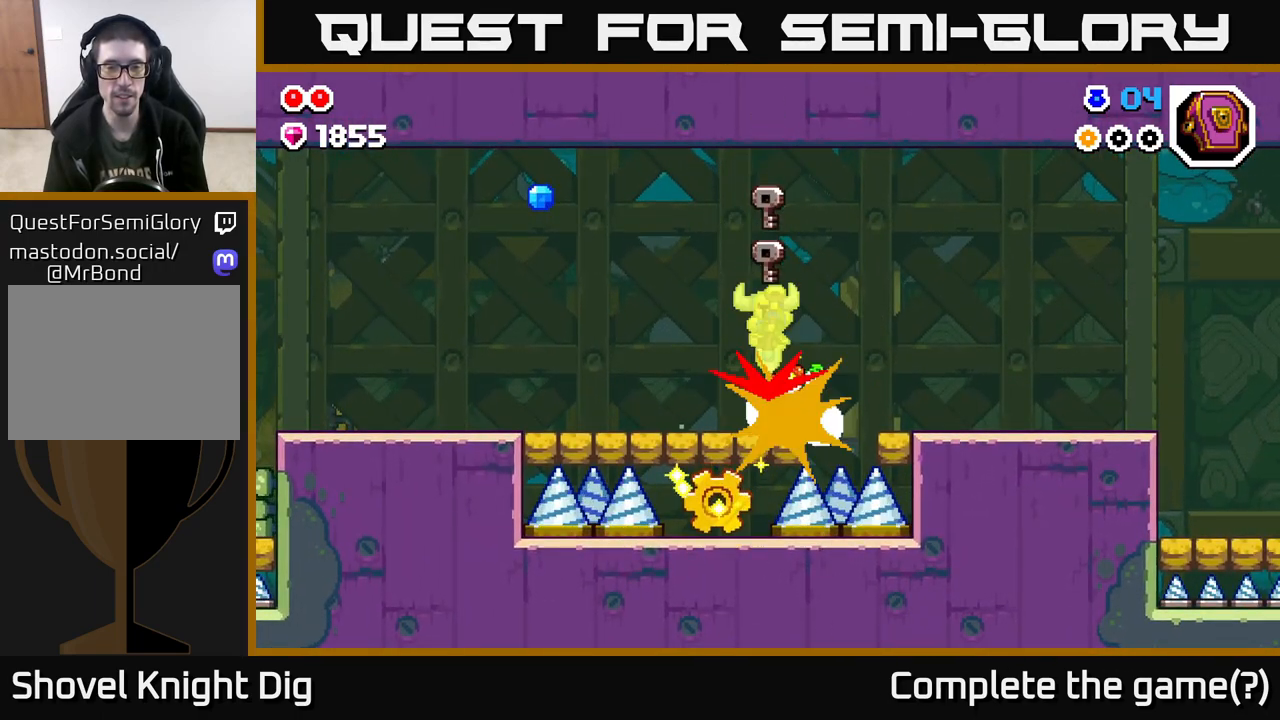
{"buttons": [], "left_stick": "center", "right_stick": "center", "events": [[167, "left_stick", "left"], [383, "left_stick", "center"]]}
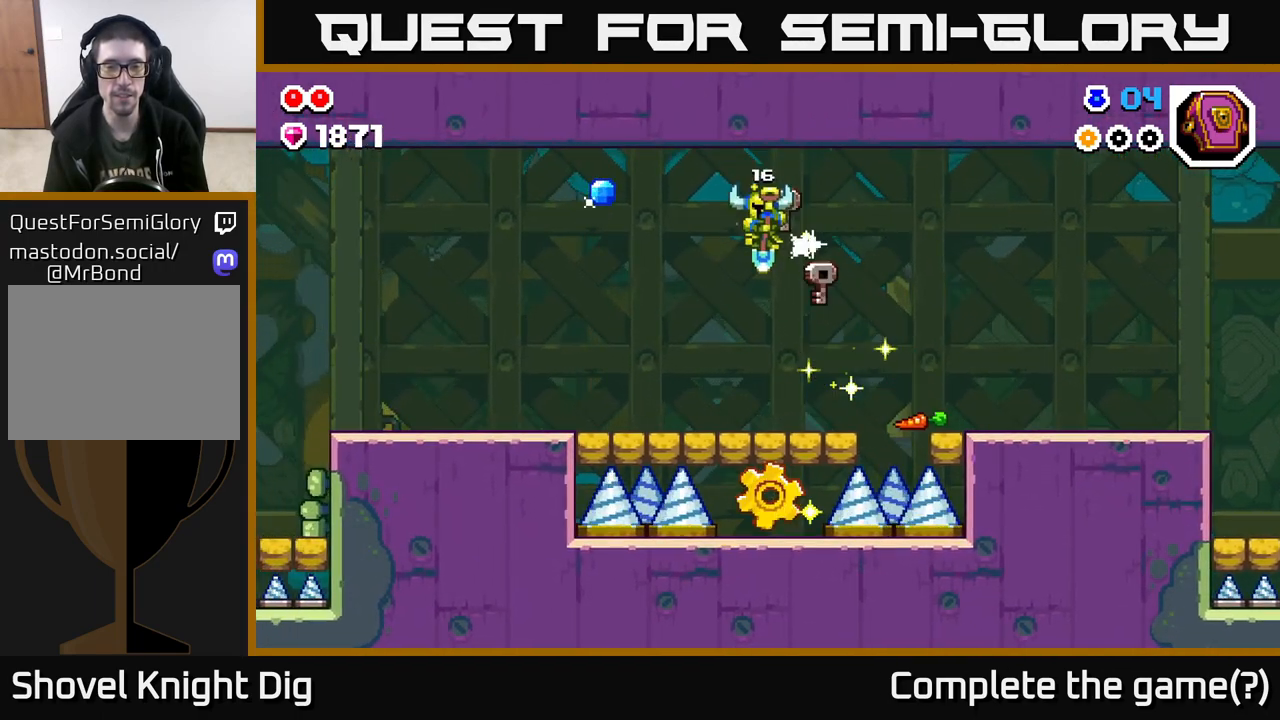
{"buttons": [], "left_stick": "center", "right_stick": "center", "events": []}
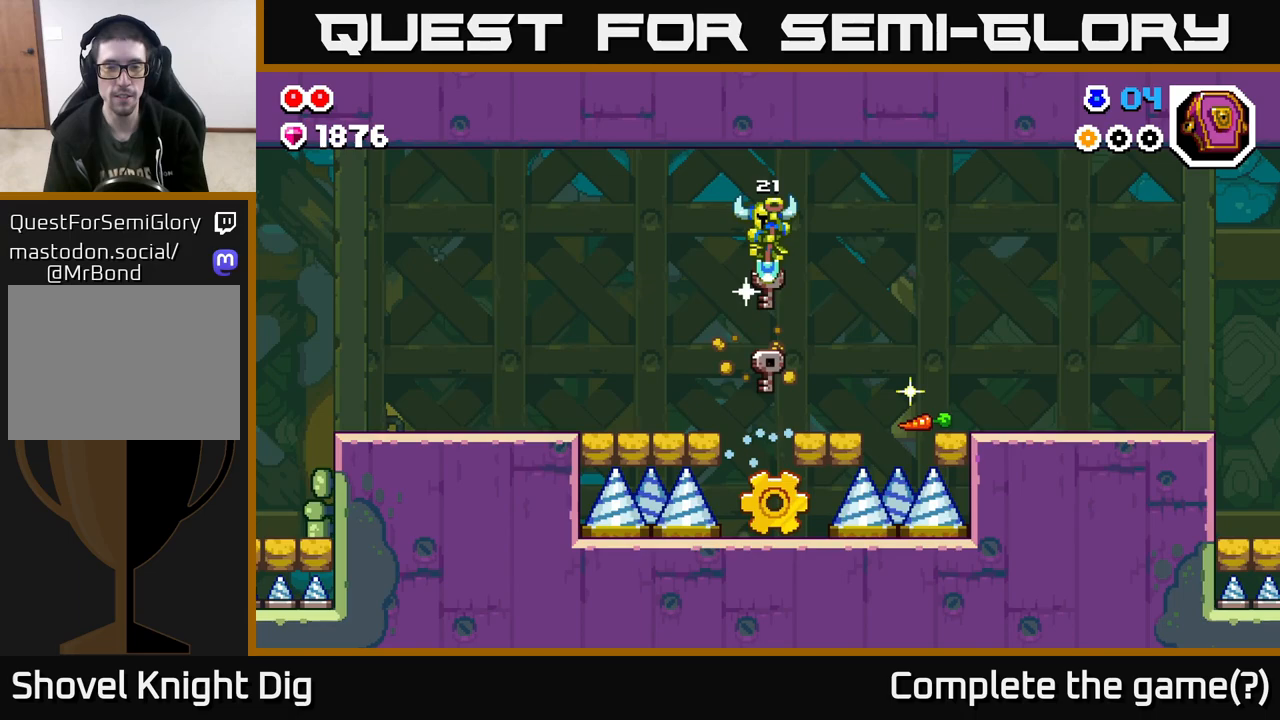
{"buttons": [], "left_stick": "center", "right_stick": "center", "events": []}
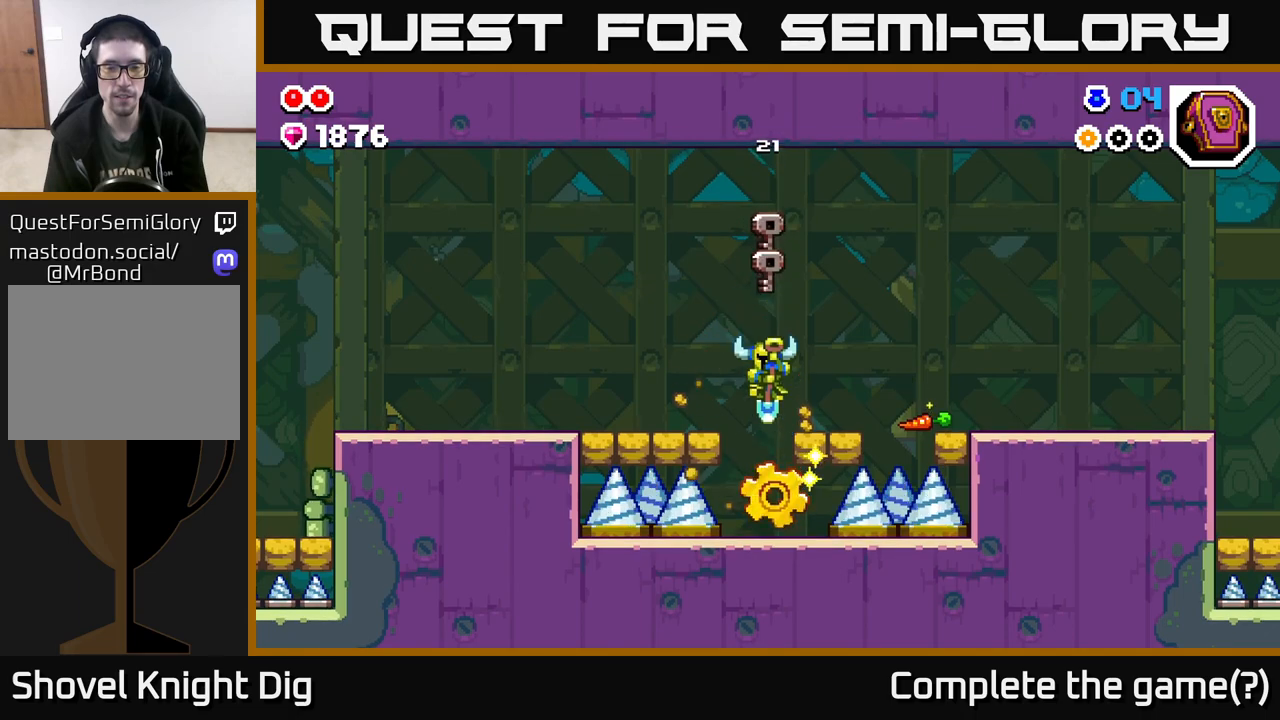
{"buttons": [], "left_stick": "center", "right_stick": "center", "events": [[50, "left_stick", "right"], [167, "A", "down"], [350, "left_stick", "center"], [450, "A", "up"]]}
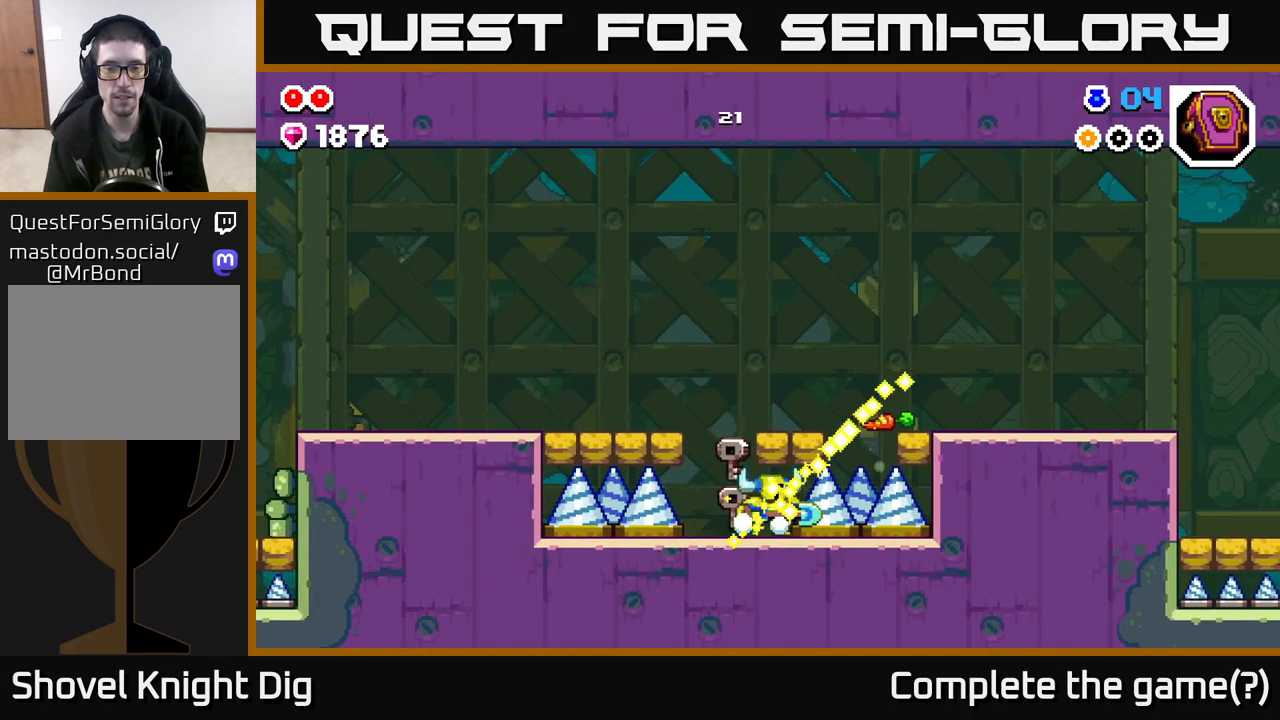
{"buttons": ["A"], "left_stick": "center", "right_stick": "center", "events": [[67, "left_stick", "left"], [317, "left_stick", "center"], [450, "A", "down"]]}
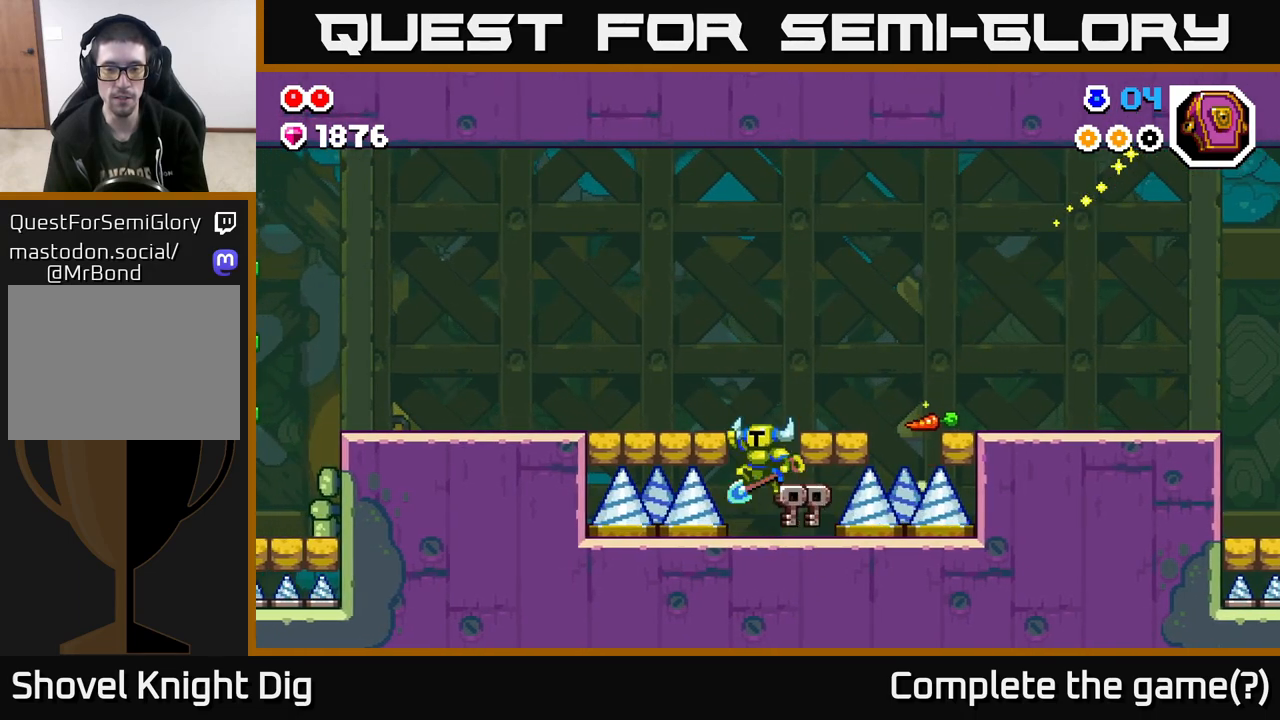
{"buttons": ["A"], "left_stick": "right", "right_stick": "center", "events": [[200, "left_stick", "right"], [233, "A", "up"], [467, "A", "down"]]}
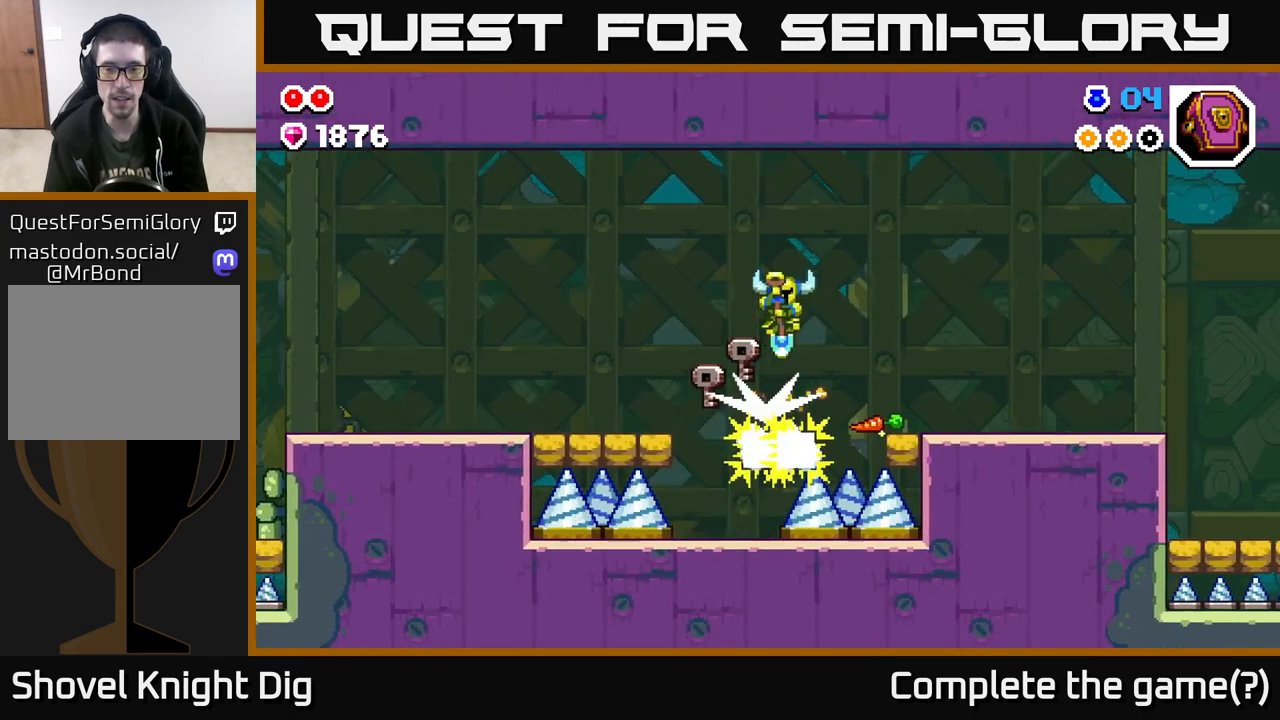
{"buttons": [], "left_stick": "center", "right_stick": "center", "events": [[133, "A", "up"], [417, "left_stick", "center"]]}
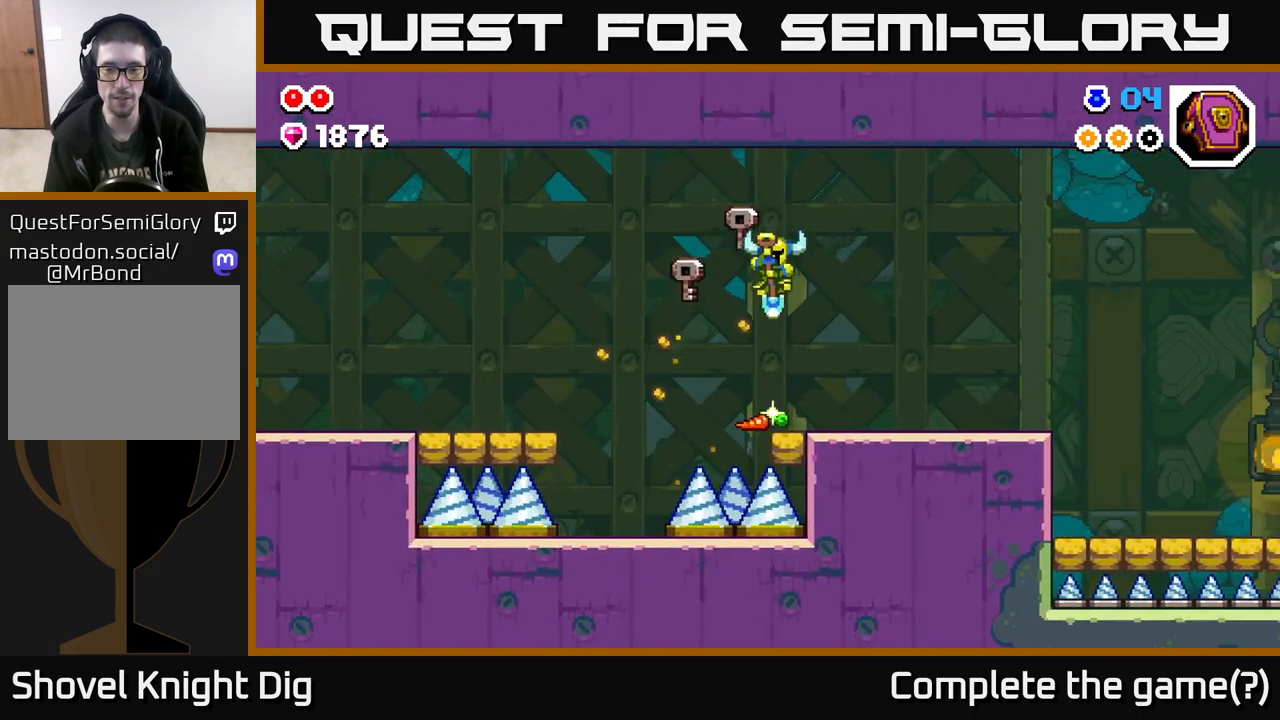
{"buttons": ["A"], "left_stick": "left", "right_stick": "center", "events": [[50, "A", "down"], [117, "left_stick", "left"]]}
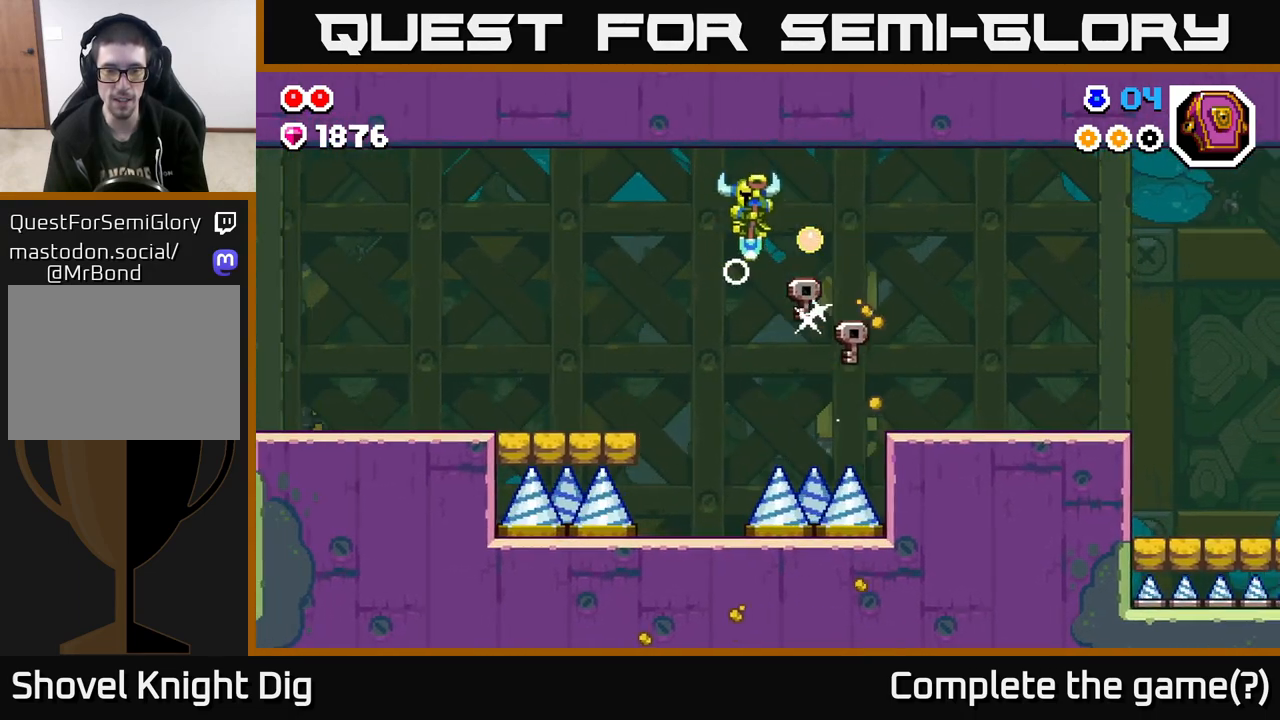
{"buttons": [], "left_stick": "center", "right_stick": "center", "events": [[100, "A", "up"], [250, "left_stick", "center"]]}
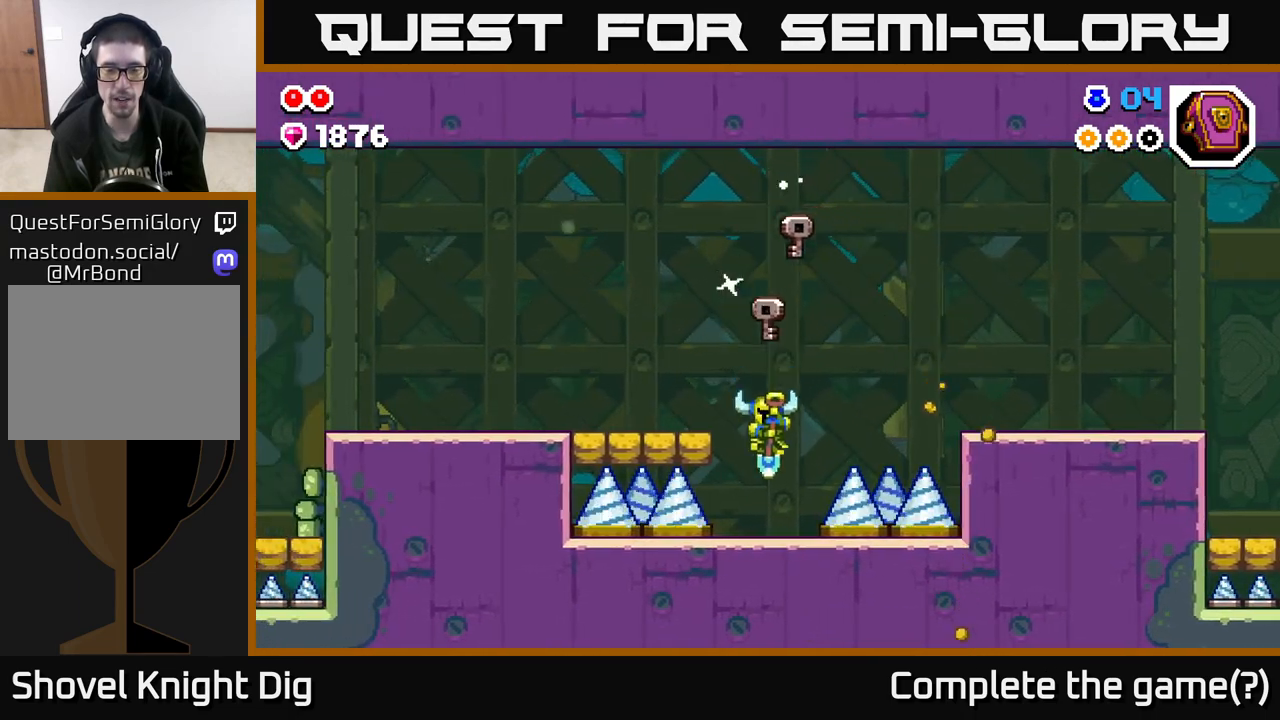
{"buttons": ["START"], "left_stick": "left", "right_stick": "center", "events": [[133, "A", "down"], [217, "left_stick", "left"], [400, "A", "up"], [467, "START", "down"]]}
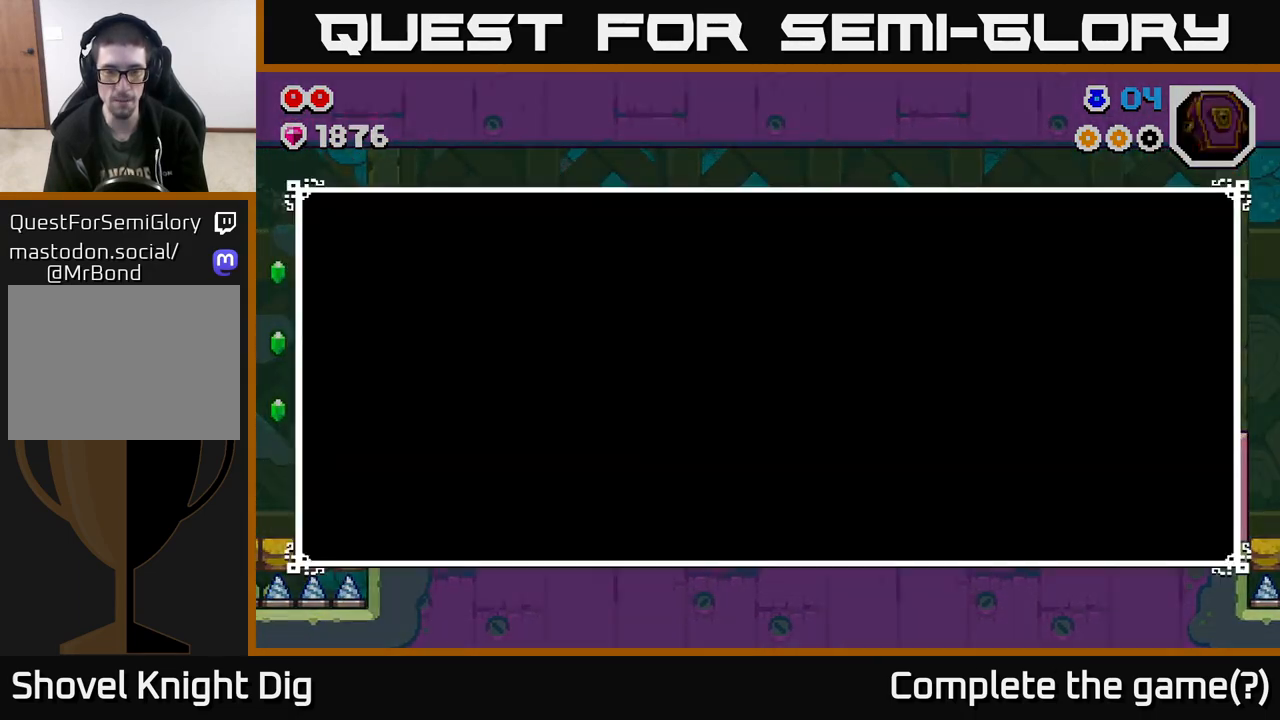
{"buttons": [], "left_stick": "center", "right_stick": "center", "events": [[50, "left_stick", "center"], [200, "START", "up"]]}
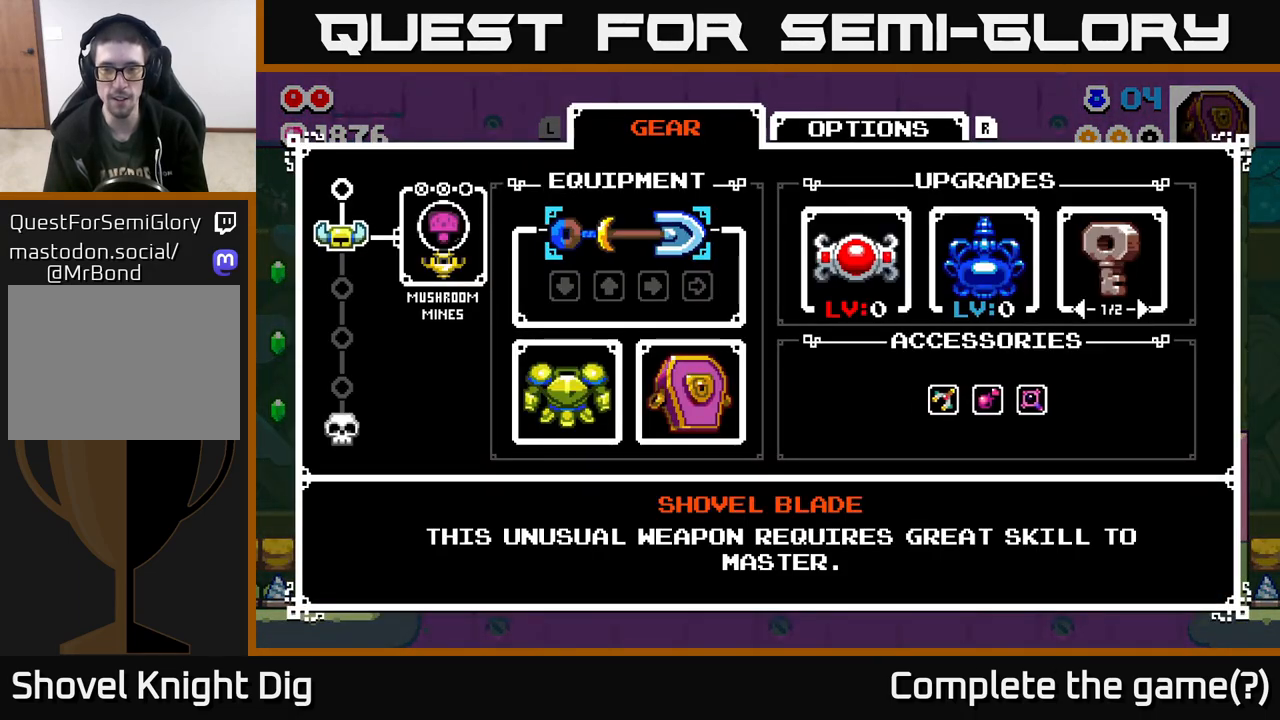
{"buttons": ["A"], "left_stick": "left", "right_stick": "center", "events": [[217, "START", "down"], [267, "left_stick", "left"], [333, "START", "up"], [450, "A", "down"]]}
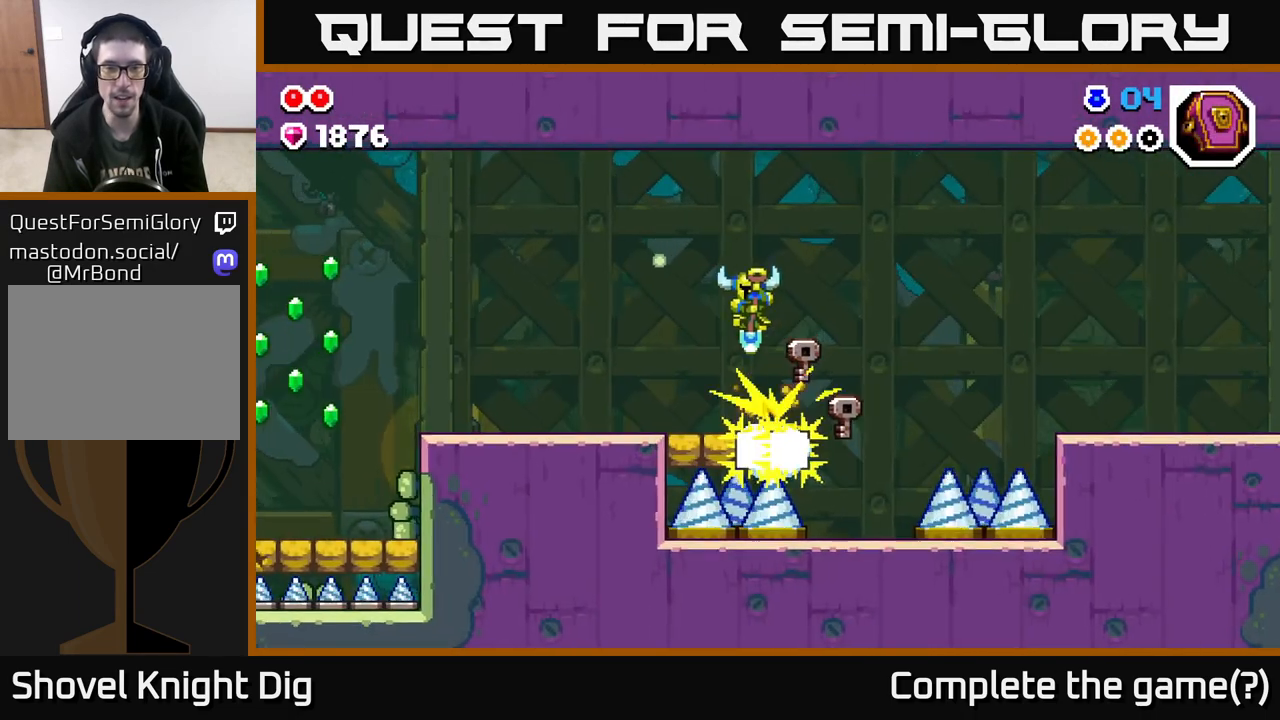
{"buttons": [], "left_stick": "left", "right_stick": "center", "events": [[167, "A", "up"]]}
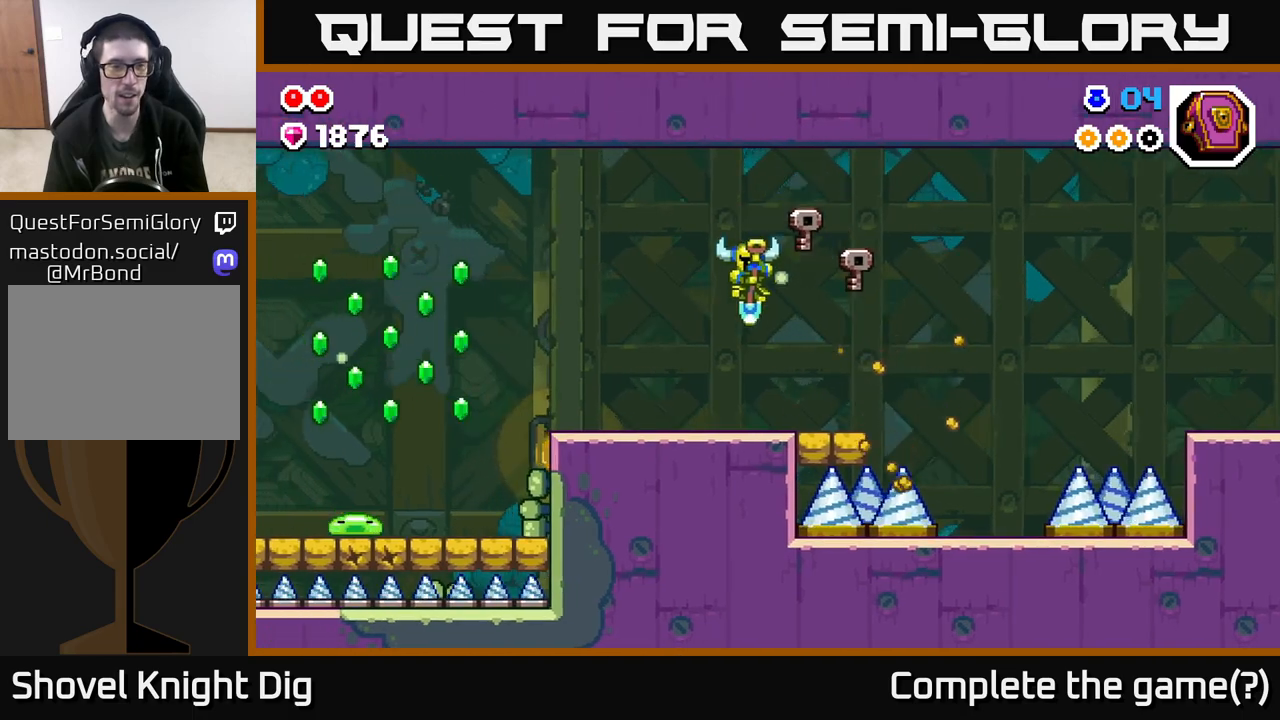
{"buttons": [], "left_stick": "left", "right_stick": "center", "events": []}
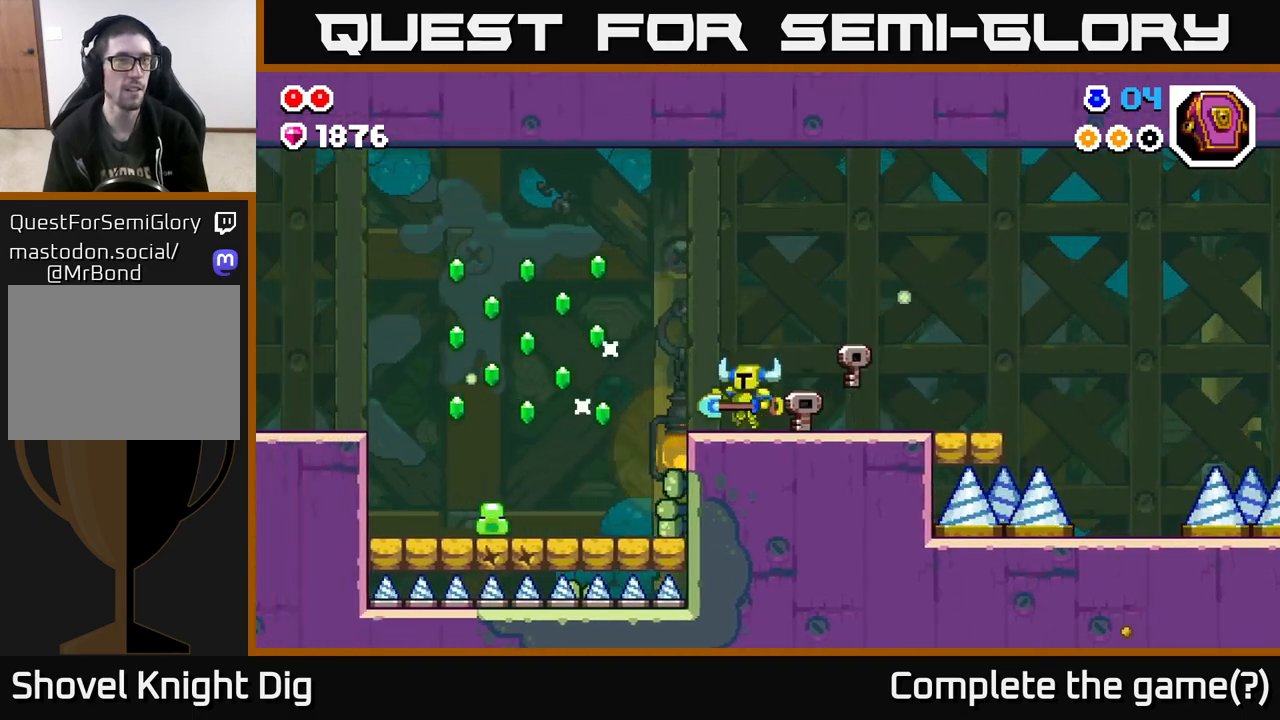
{"buttons": [], "left_stick": "left", "right_stick": "center", "events": [[233, "A", "down"], [483, "A", "up"]]}
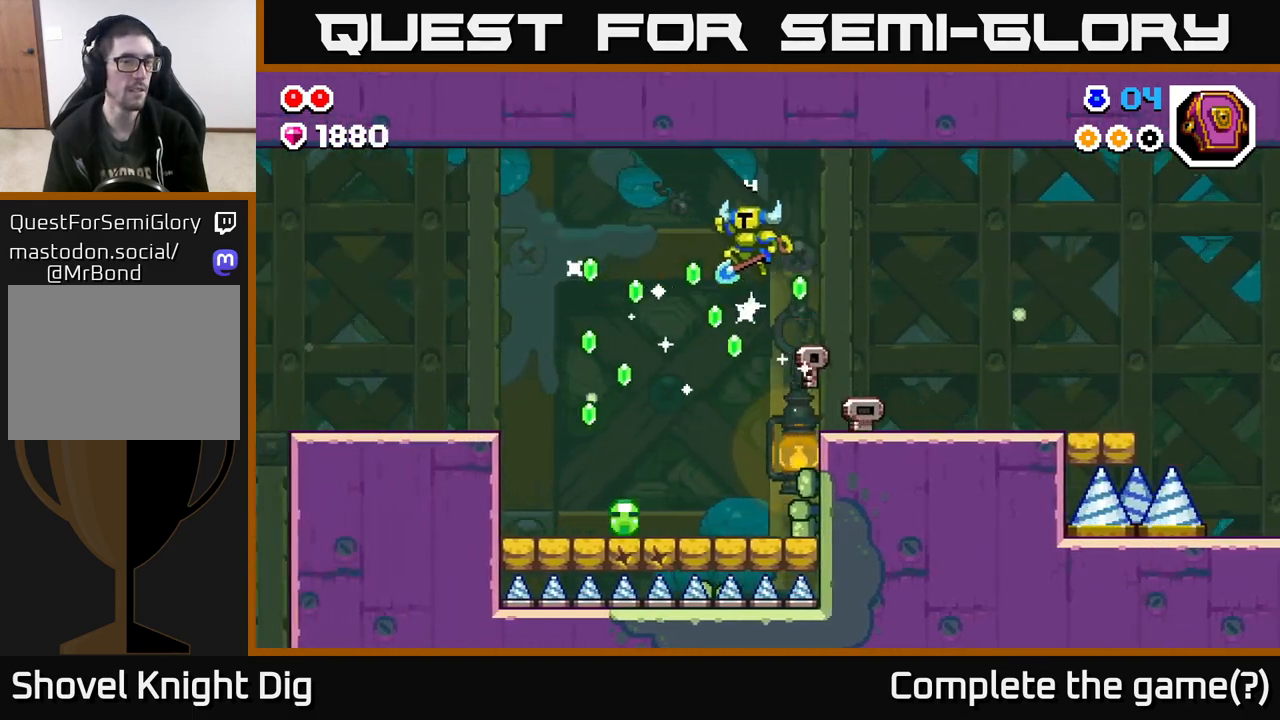
{"buttons": ["A"], "left_stick": "right", "right_stick": "center", "events": [[400, "A", "down"], [417, "left_stick", "right"]]}
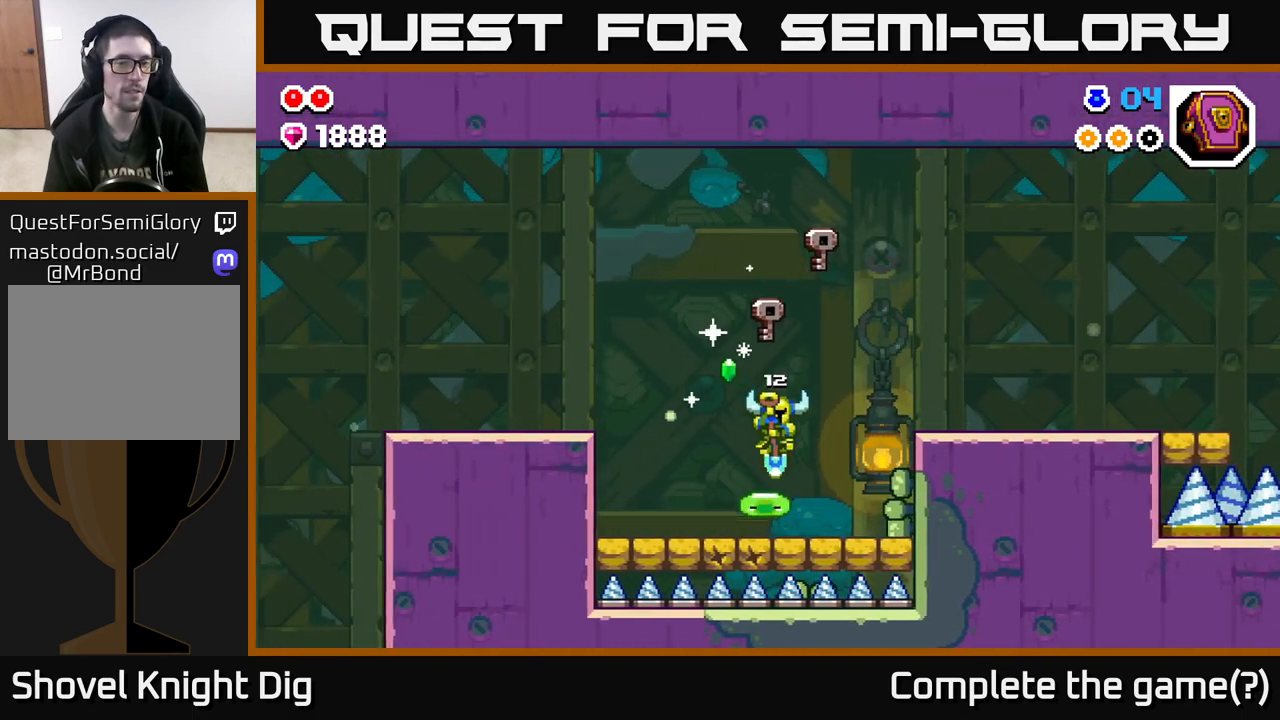
{"buttons": [], "left_stick": "center", "right_stick": "center", "events": [[50, "left_stick", "center"], [133, "A", "up"]]}
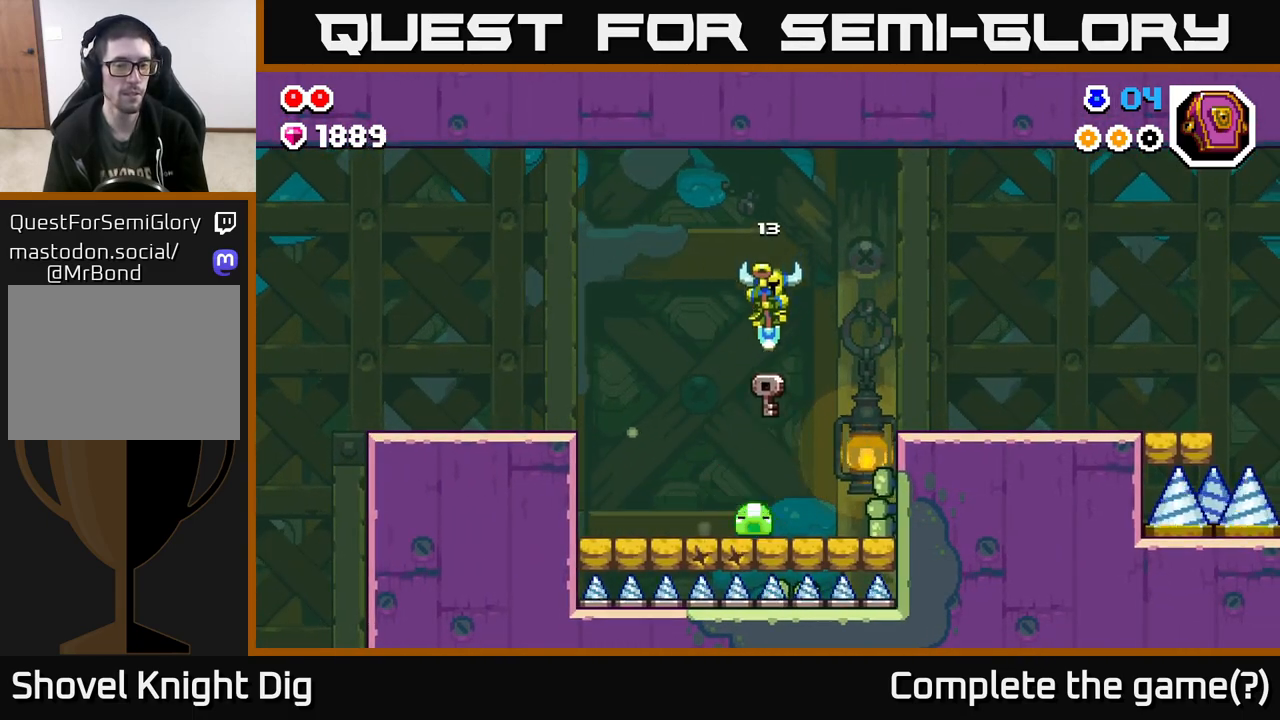
{"buttons": [], "left_stick": "center", "right_stick": "center", "events": [[333, "left_stick", "left"], [500, "left_stick", "center"]]}
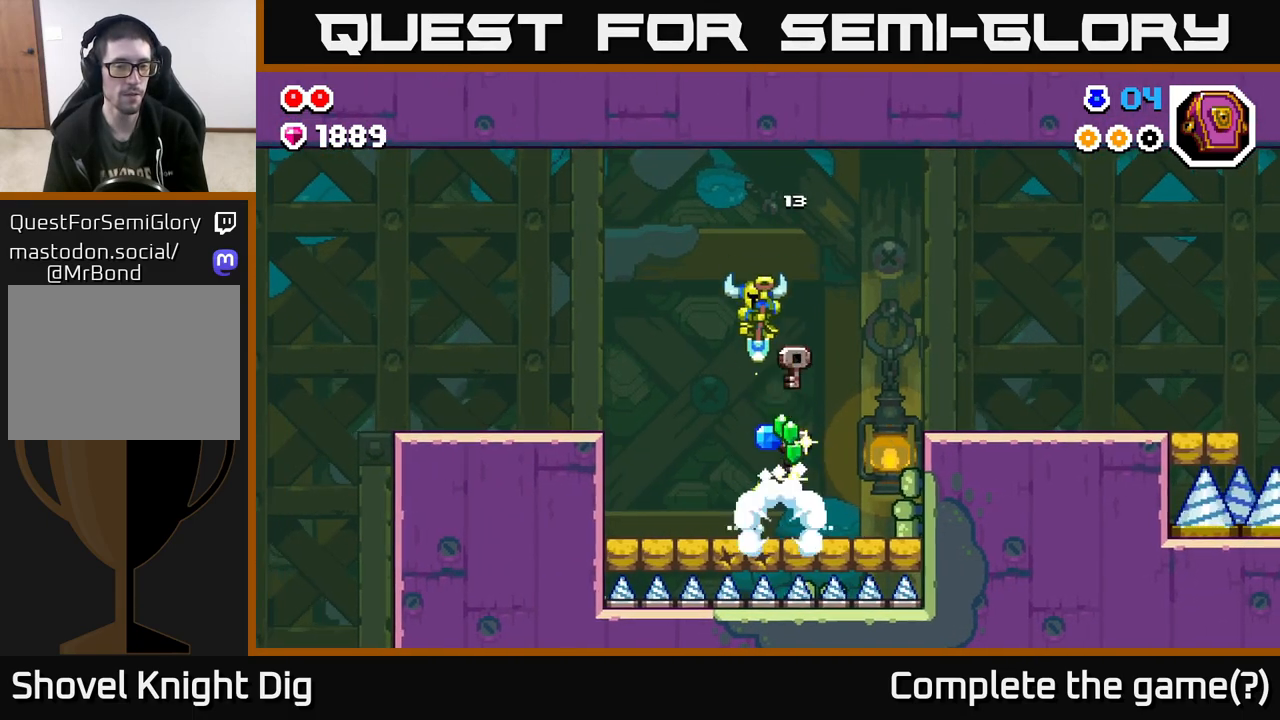
{"buttons": [], "left_stick": "left", "right_stick": "center", "events": [[483, "left_stick", "left"]]}
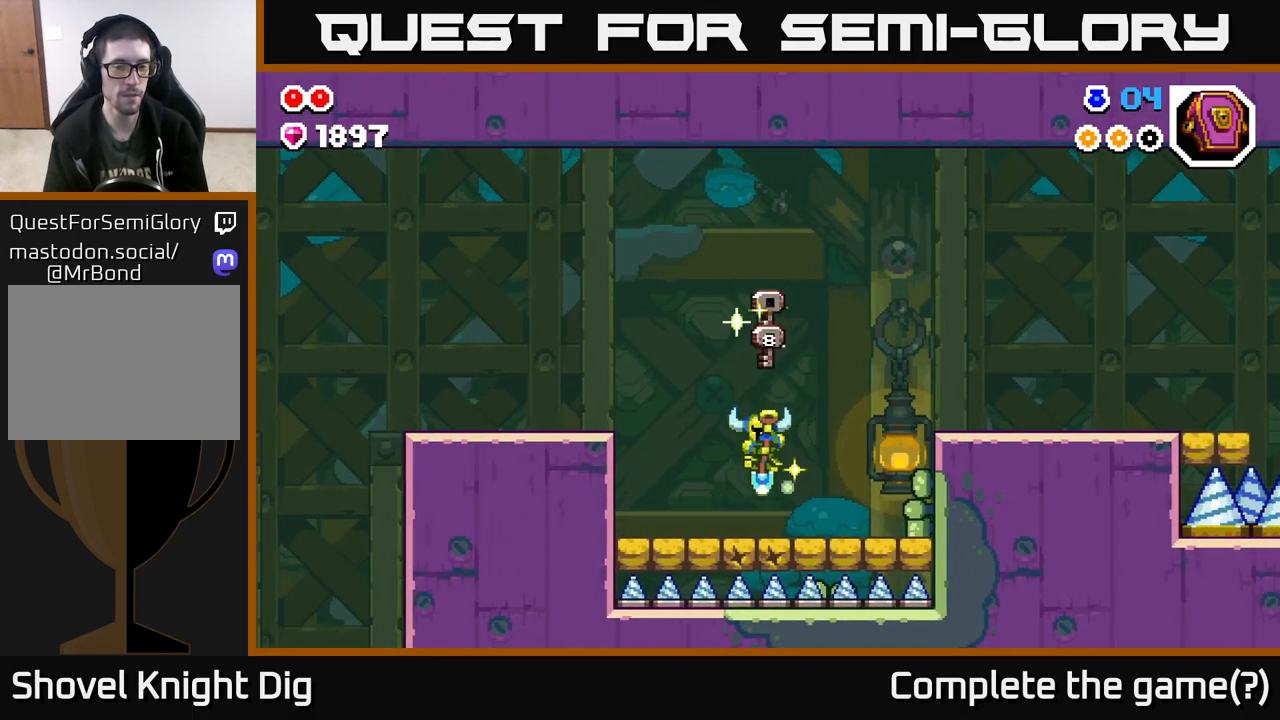
{"buttons": ["A"], "left_stick": "left", "right_stick": "center", "events": [[100, "A", "down"]]}
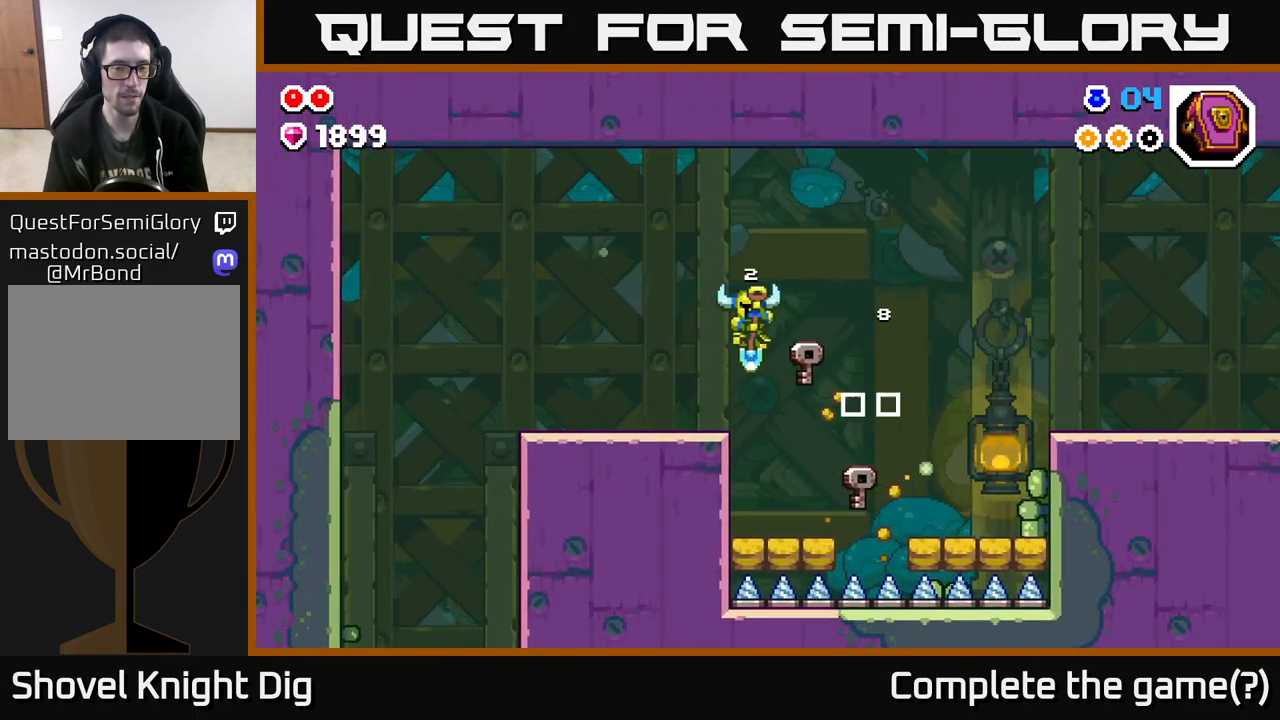
{"buttons": [], "left_stick": "left", "right_stick": "center", "events": [[17, "A", "up"]]}
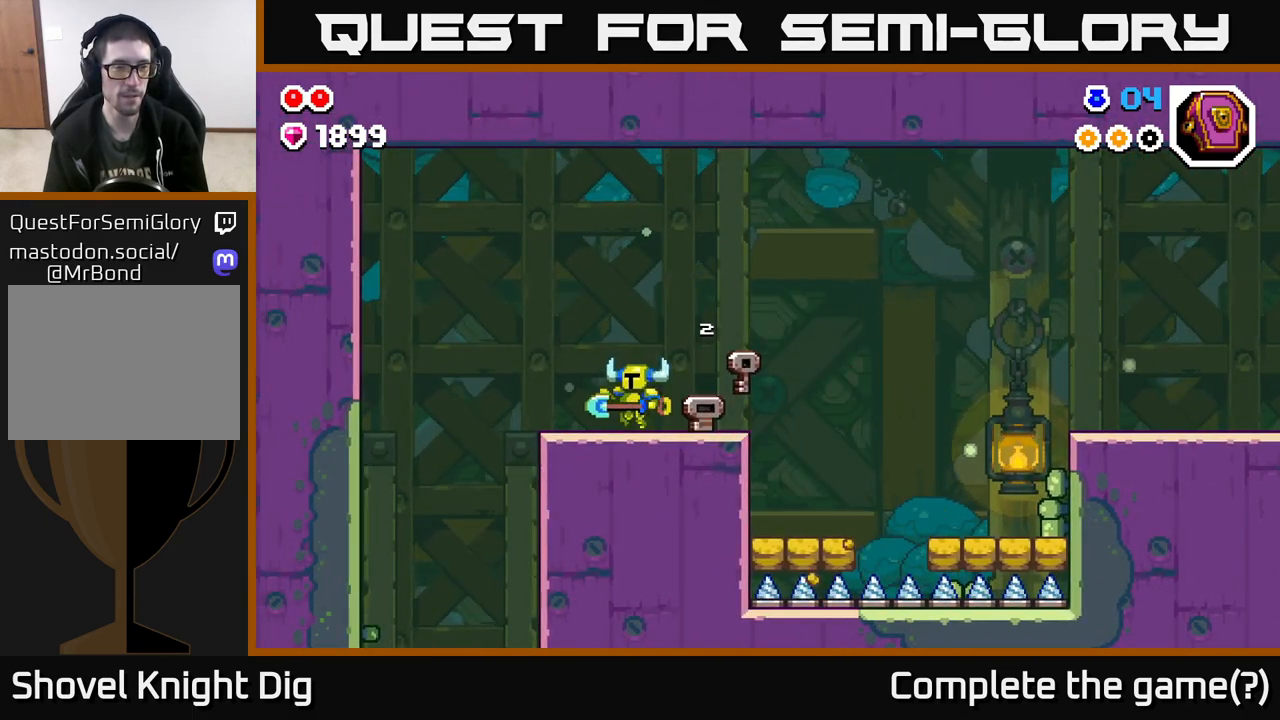
{"buttons": [], "left_stick": "left", "right_stick": "center", "events": [[50, "A", "down"], [100, "A", "up"]]}
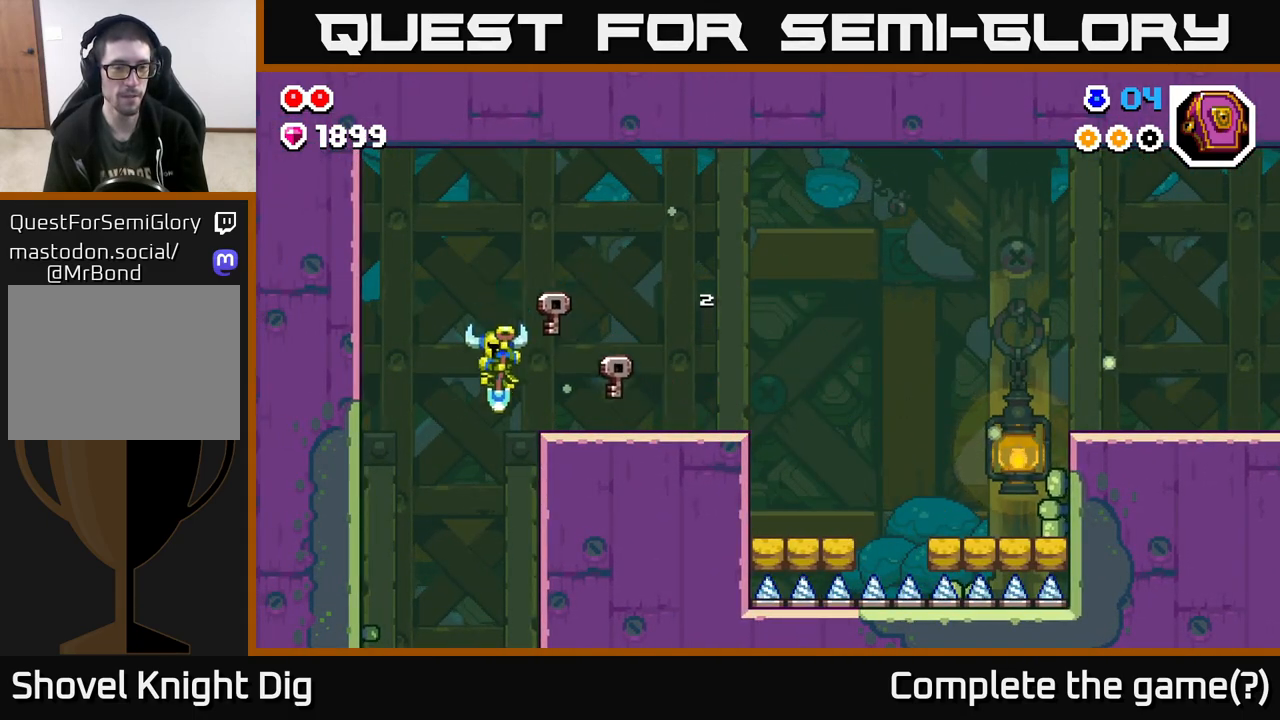
{"buttons": [], "left_stick": "center", "right_stick": "center", "events": [[200, "left_stick", "center"]]}
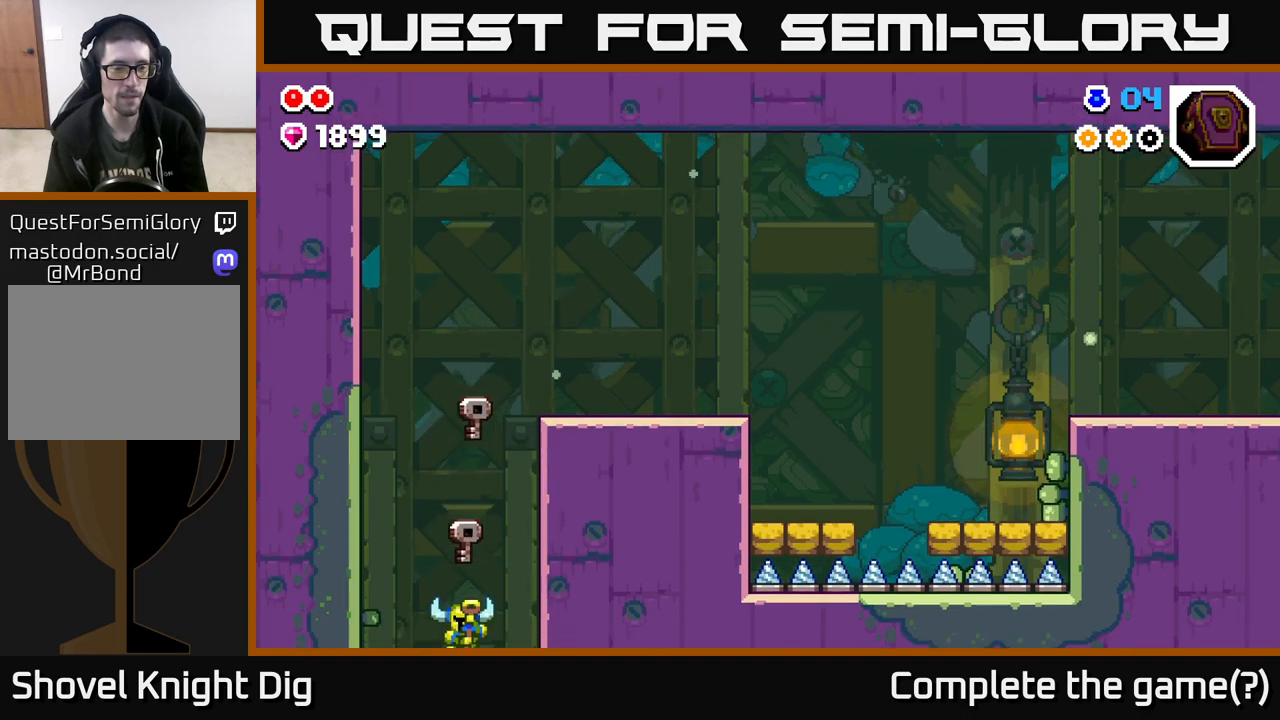
{"buttons": [], "left_stick": "center", "right_stick": "center", "events": []}
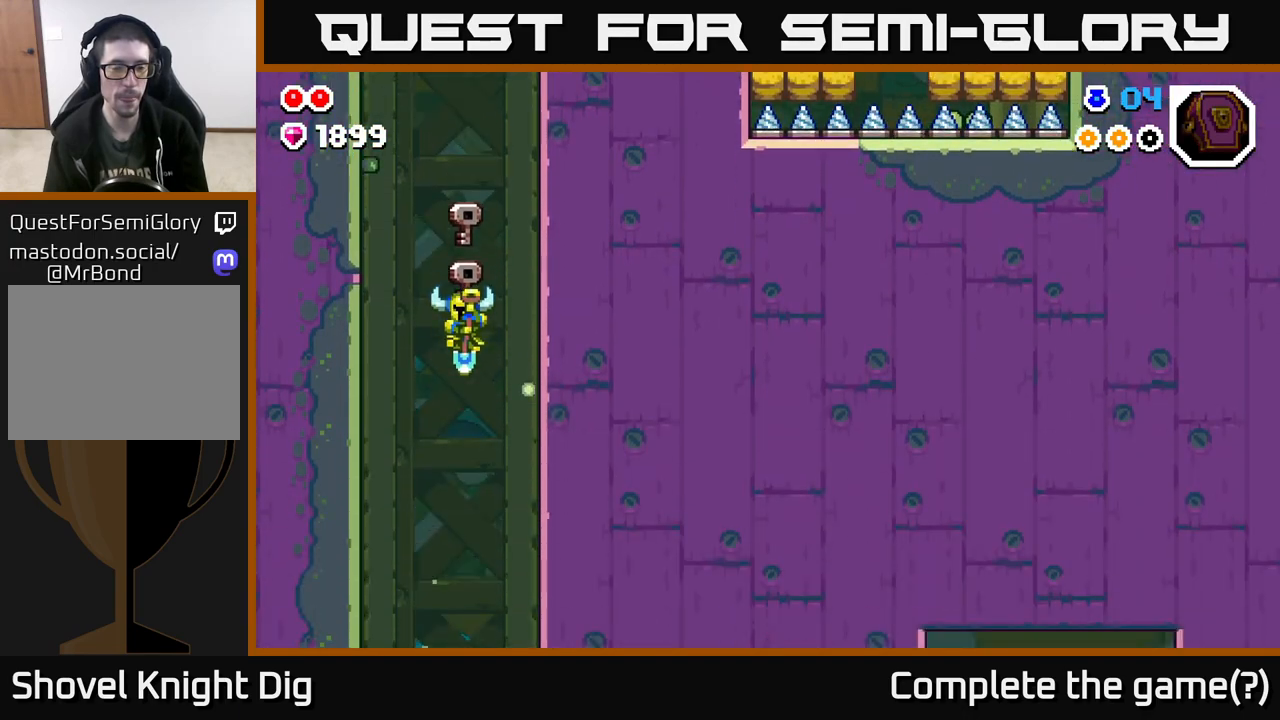
{"buttons": [], "left_stick": "center", "right_stick": "center", "events": []}